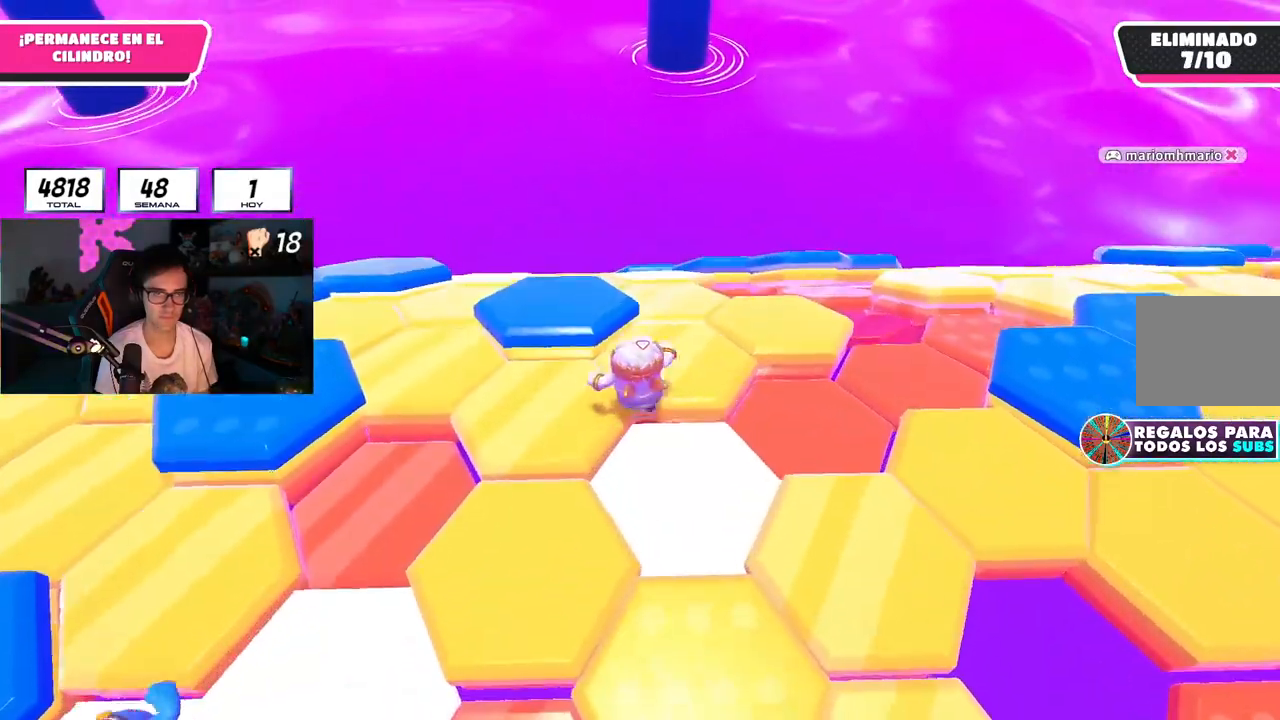
Gameplay with a controller (PlayStation layout); each line is a JSON object with the inputs held at the frame after it. "events" lists button and stick changes between this image and that frame as [ms after this image, input, new state], when the widget could be followed in between.
{"buttons": [], "left_stick": "up-left", "right_stick": "down", "events": [[67, "CROSS", "down"], [184, "CROSS", "up"], [200, "left_stick", "center"], [234, "L1", "down"], [284, "left_stick", "up-right"], [334, "L1", "up"], [350, "right_stick", "down-left"], [467, "right_stick", "down"], [501, "left_stick", "up-left"]]}
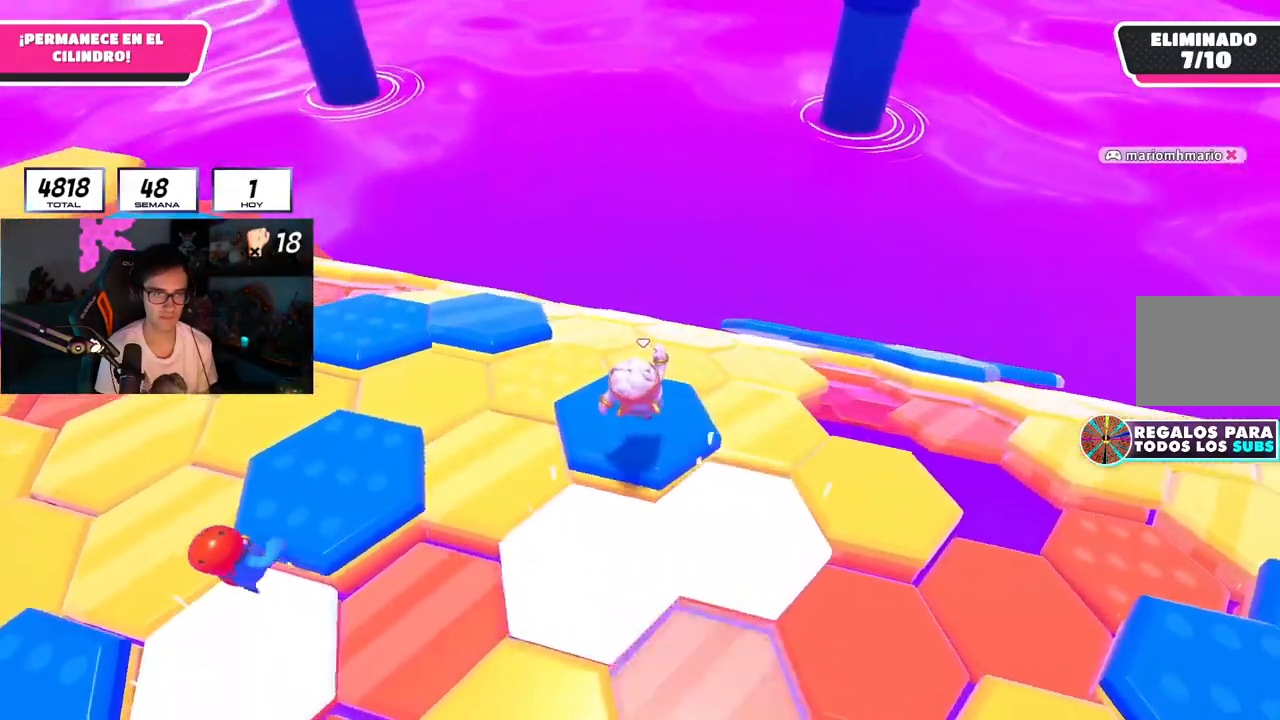
{"buttons": [], "left_stick": "up-left", "right_stick": "center", "events": [[116, "right_stick", "center"], [350, "CROSS", "down"], [500, "CROSS", "up"]]}
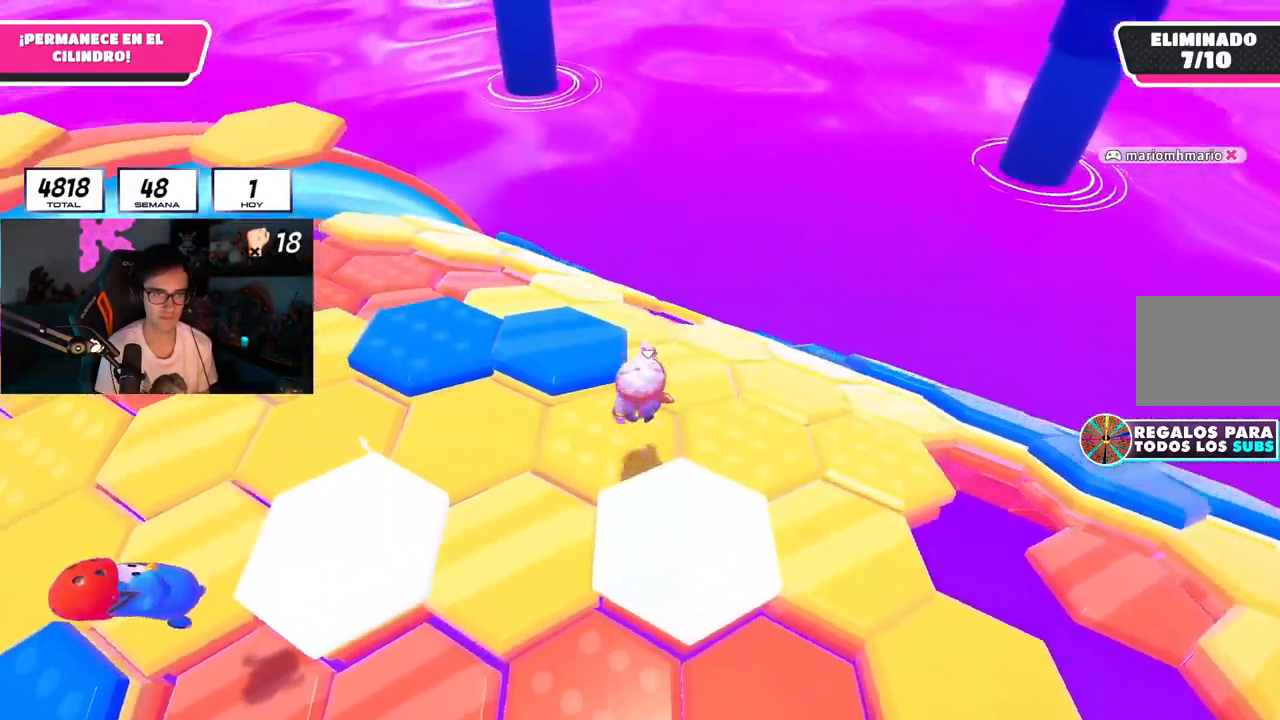
{"buttons": [], "left_stick": "up-right", "right_stick": "down-right", "events": [[167, "right_stick", "down-right"], [284, "left_stick", "right"], [484, "left_stick", "up-right"]]}
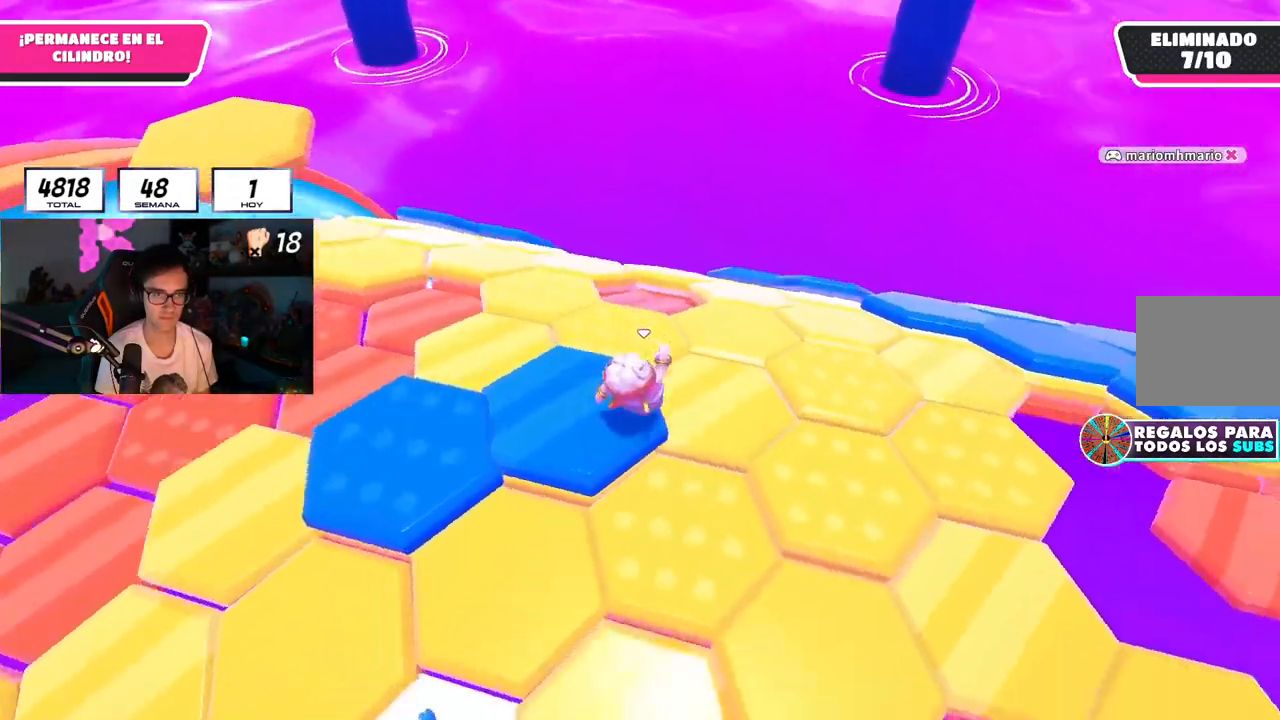
{"buttons": [], "left_stick": "down-left", "right_stick": "center", "events": [[133, "CROSS", "down"], [133, "right_stick", "center"], [233, "CROSS", "up"], [350, "right_stick", "down-left"], [433, "left_stick", "down-right"], [500, "left_stick", "down-left"], [500, "right_stick", "center"]]}
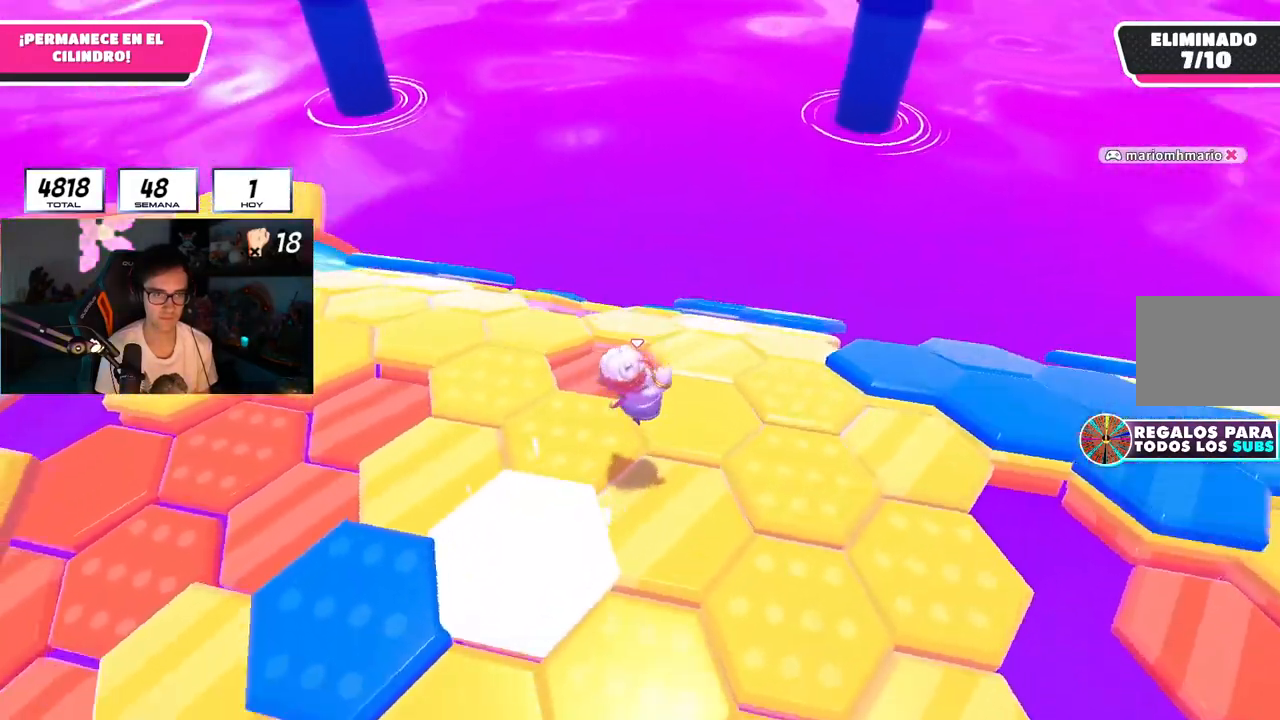
{"buttons": [], "left_stick": "up-right", "right_stick": "center", "events": [[83, "right_stick", "left"], [100, "left_stick", "up"], [200, "right_stick", "center"], [217, "left_stick", "up-right"], [284, "right_stick", "left"], [501, "right_stick", "center"]]}
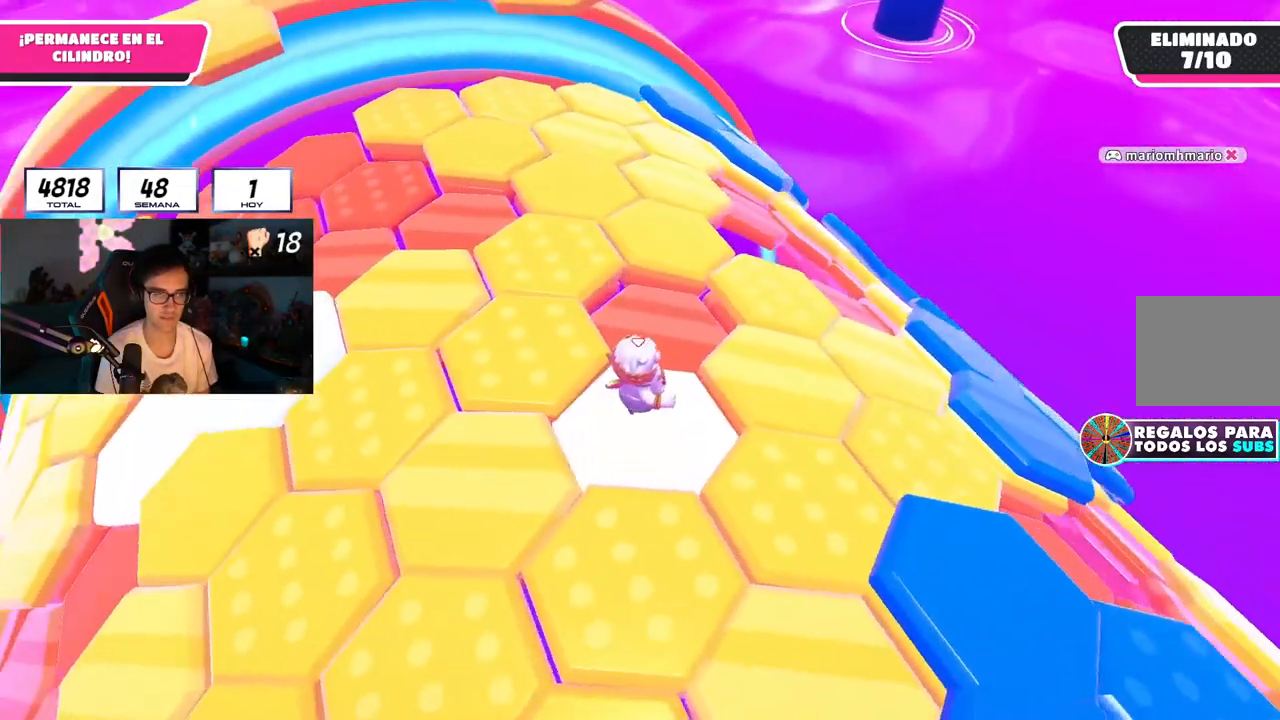
{"buttons": [], "left_stick": "up-right", "right_stick": "right", "events": [[233, "right_stick", "right"]]}
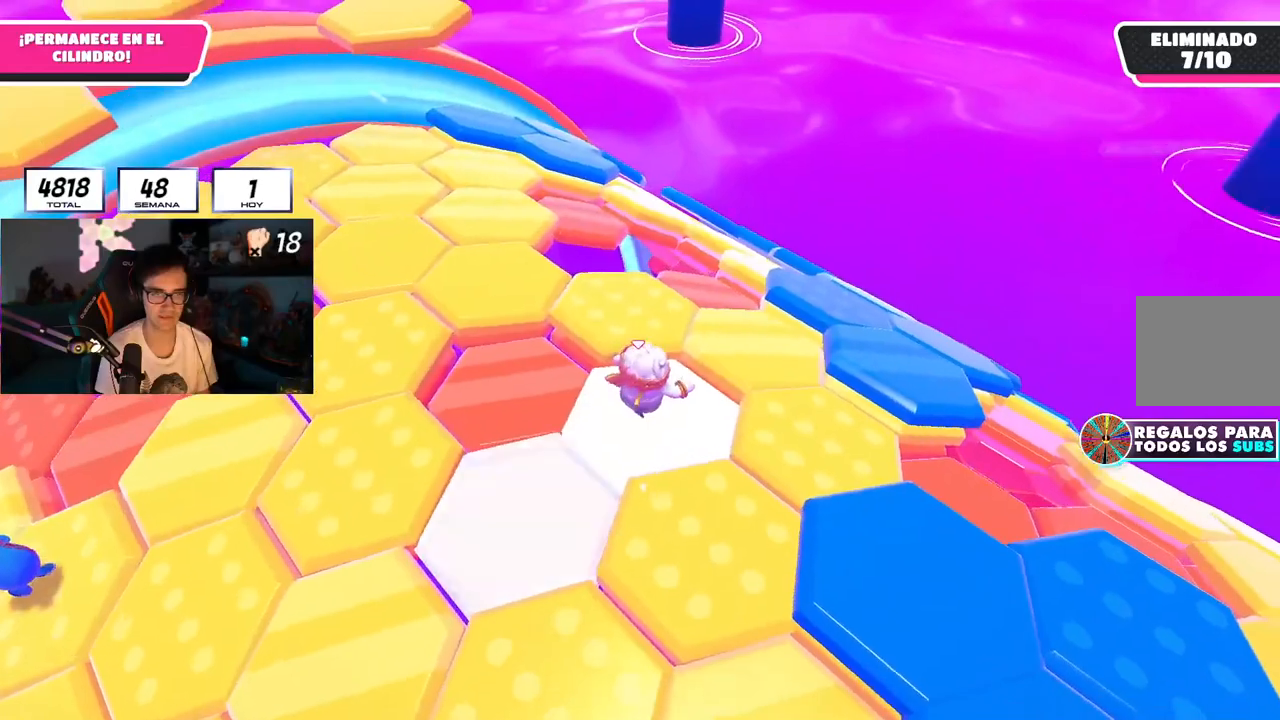
{"buttons": [], "left_stick": "up", "right_stick": "center", "events": [[17, "right_stick", "center"], [217, "CROSS", "down"], [334, "CROSS", "up"], [467, "left_stick", "up"]]}
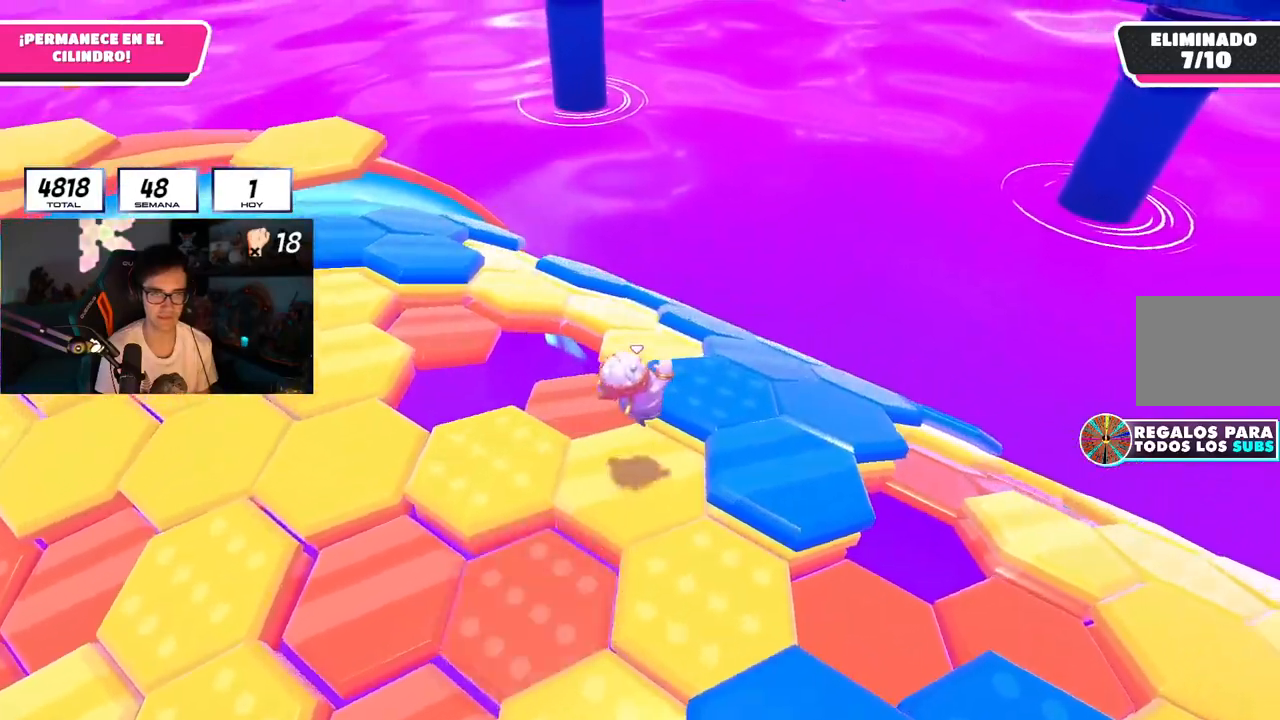
{"buttons": [], "left_stick": "up", "right_stick": "center", "events": [[16, "right_stick", "right"], [166, "left_stick", "right"], [350, "left_stick", "up-right"], [483, "left_stick", "up"], [483, "right_stick", "center"]]}
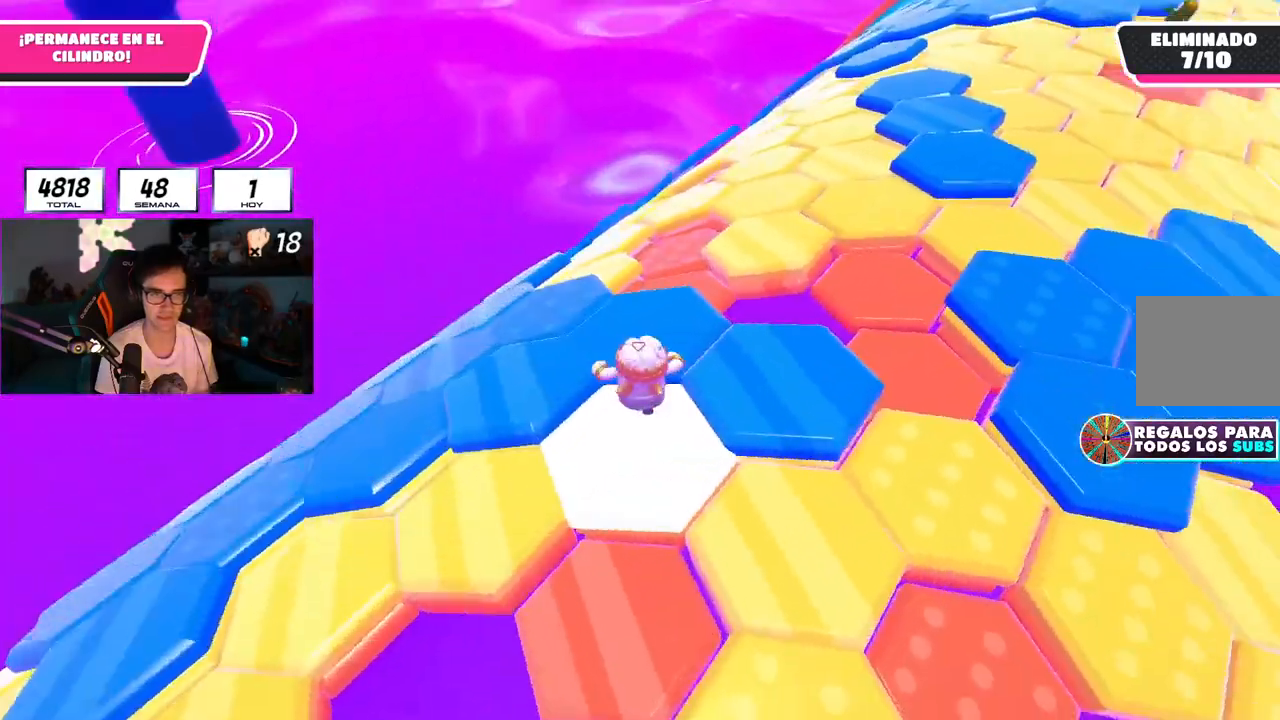
{"buttons": [], "left_stick": "up-left", "right_stick": "center", "events": [[100, "left_stick", "up-left"]]}
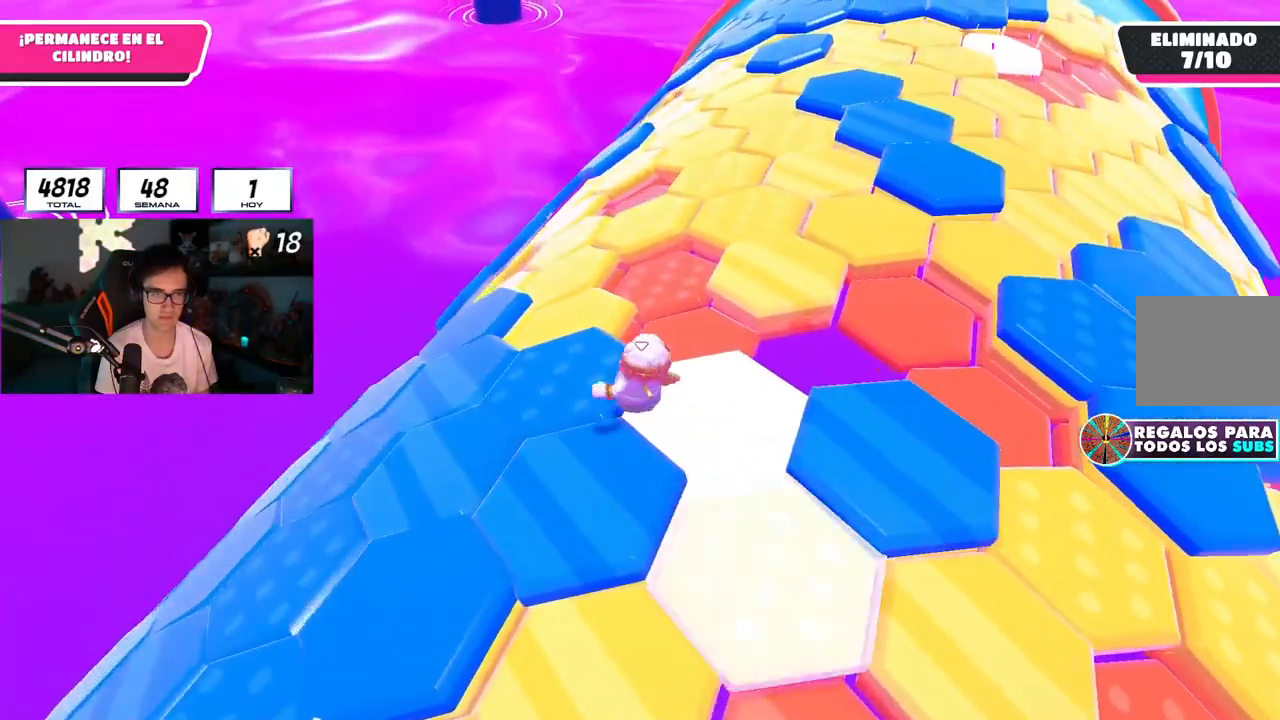
{"buttons": [], "left_stick": "up-left", "right_stick": "center", "events": [[283, "CROSS", "down"], [417, "CROSS", "up"]]}
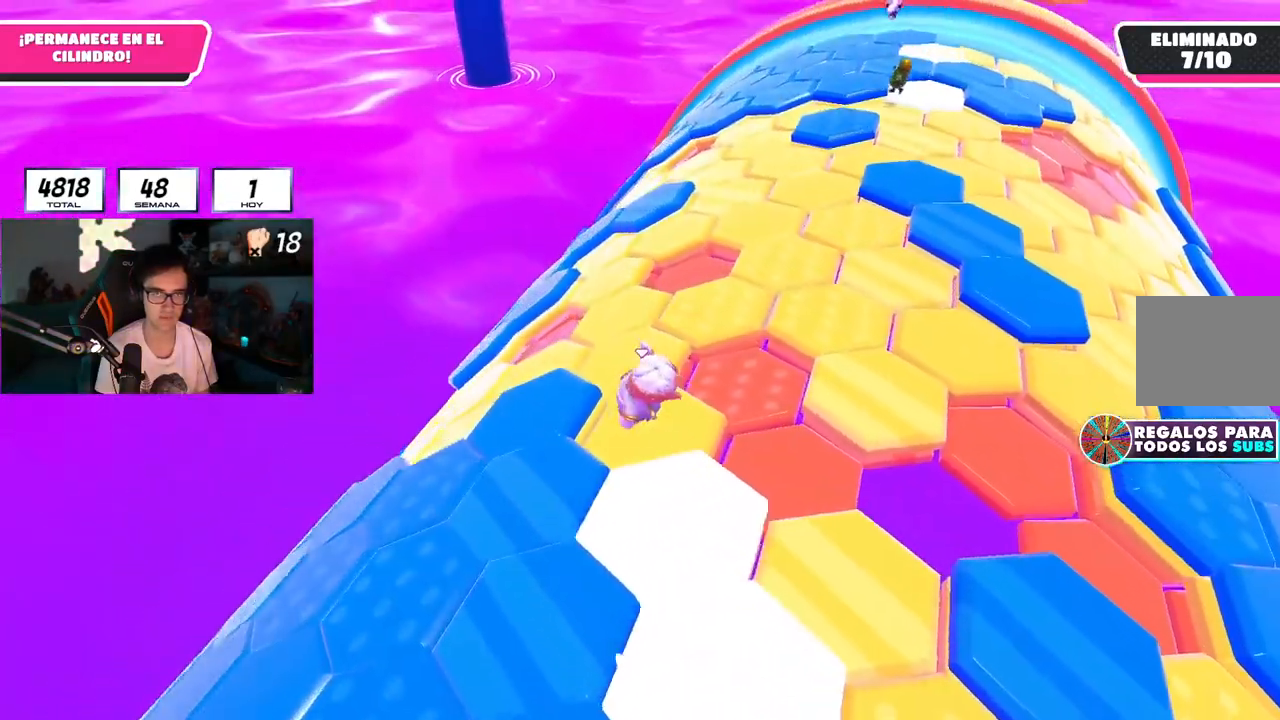
{"buttons": [], "left_stick": "up-left", "right_stick": "center", "events": [[200, "left_stick", "right"], [367, "left_stick", "center"], [417, "left_stick", "up-left"]]}
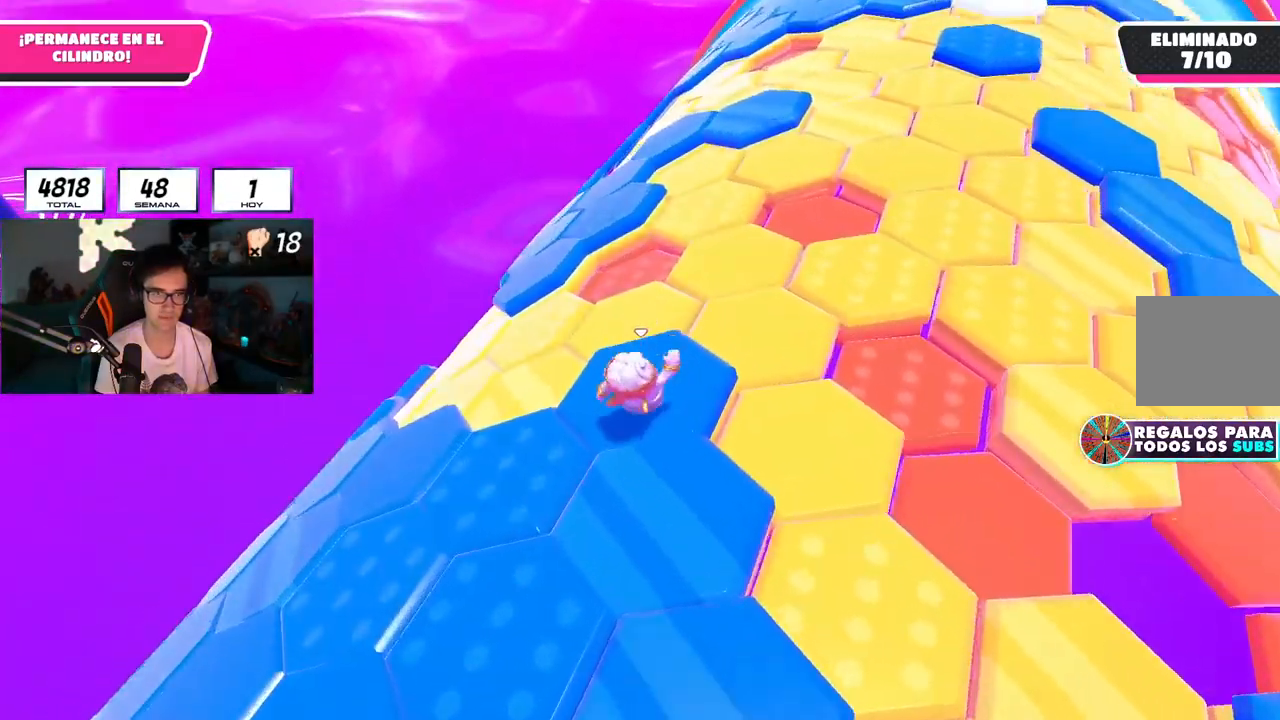
{"buttons": [], "left_stick": "up-right", "right_stick": "center", "events": [[166, "CROSS", "down"], [233, "left_stick", "up"], [283, "CROSS", "up"], [383, "left_stick", "up-right"]]}
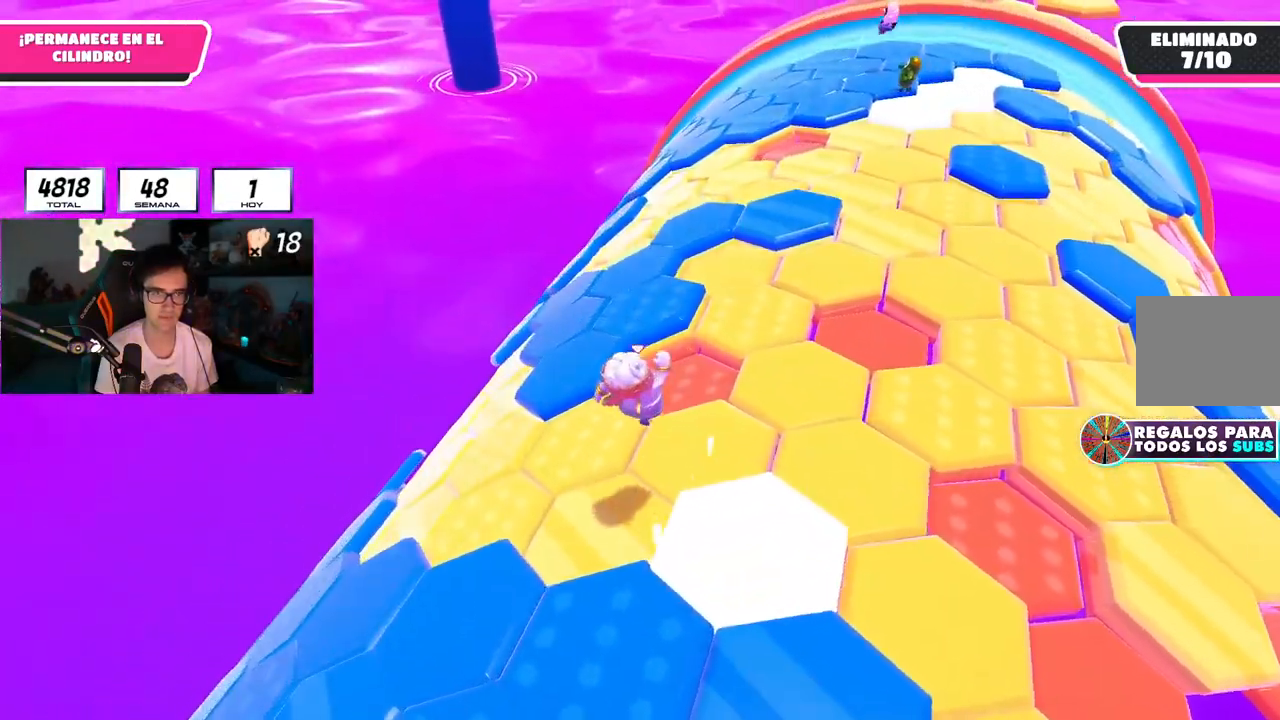
{"buttons": ["CROSS"], "left_stick": "up", "right_stick": "up", "events": [[33, "left_stick", "up-left"], [83, "right_stick", "up-left"], [134, "left_stick", "down-left"], [134, "right_stick", "up"], [217, "left_stick", "center"], [317, "left_stick", "up"], [501, "CROSS", "down"]]}
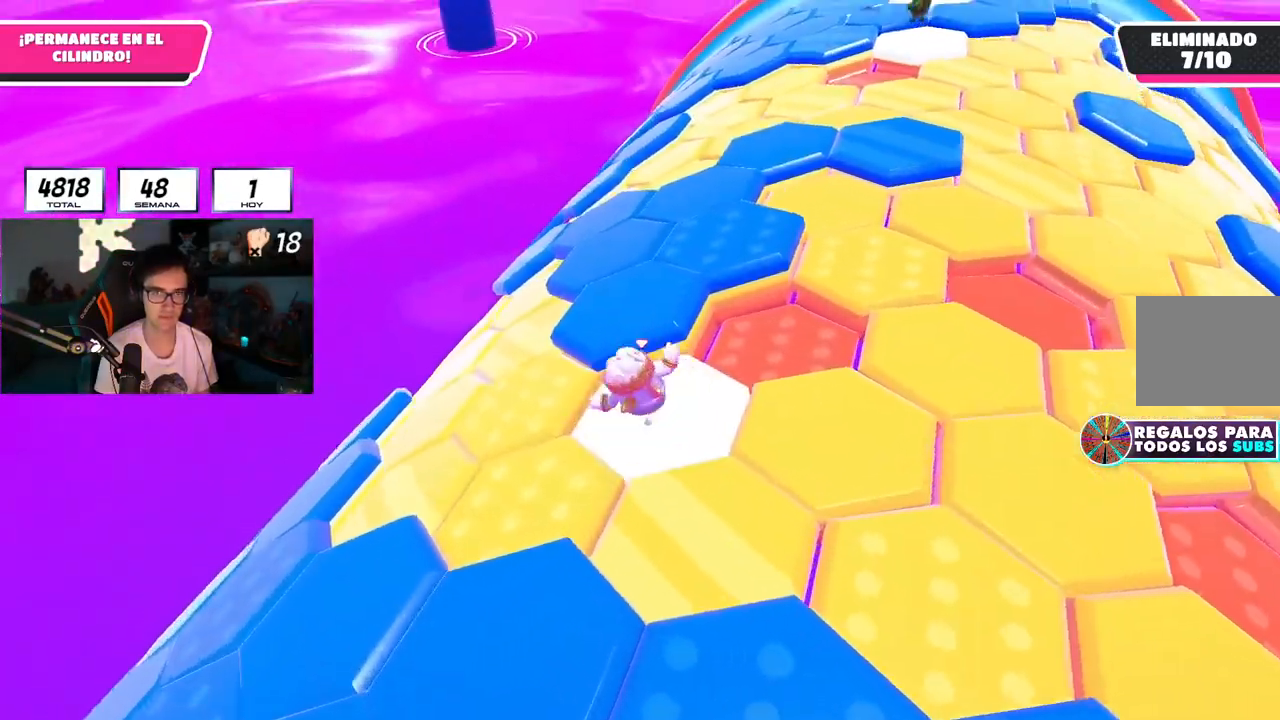
{"buttons": ["L1"], "left_stick": "up-right", "right_stick": "down-left", "events": [[133, "CROSS", "up"], [133, "right_stick", "center"], [233, "left_stick", "up-right"], [350, "L1", "down"], [500, "right_stick", "down-left"]]}
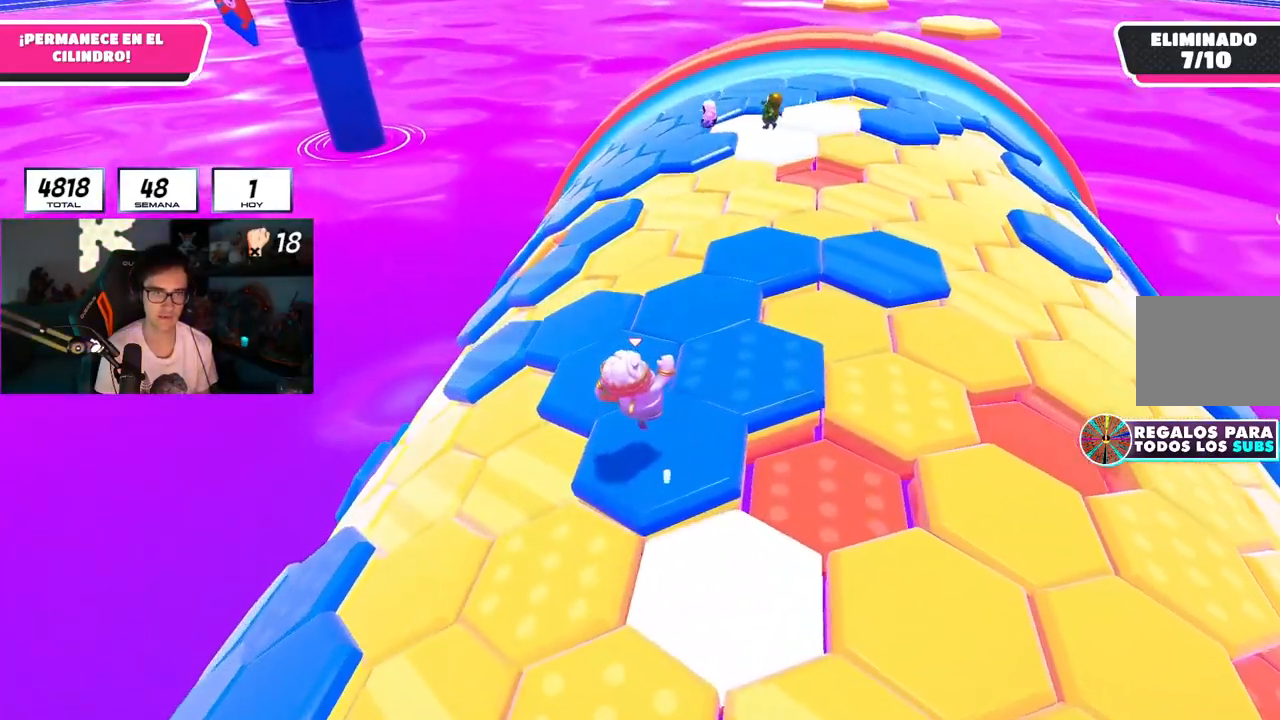
{"buttons": [], "left_stick": "up", "right_stick": "down-left", "events": [[67, "L1", "up"], [83, "left_stick", "up"]]}
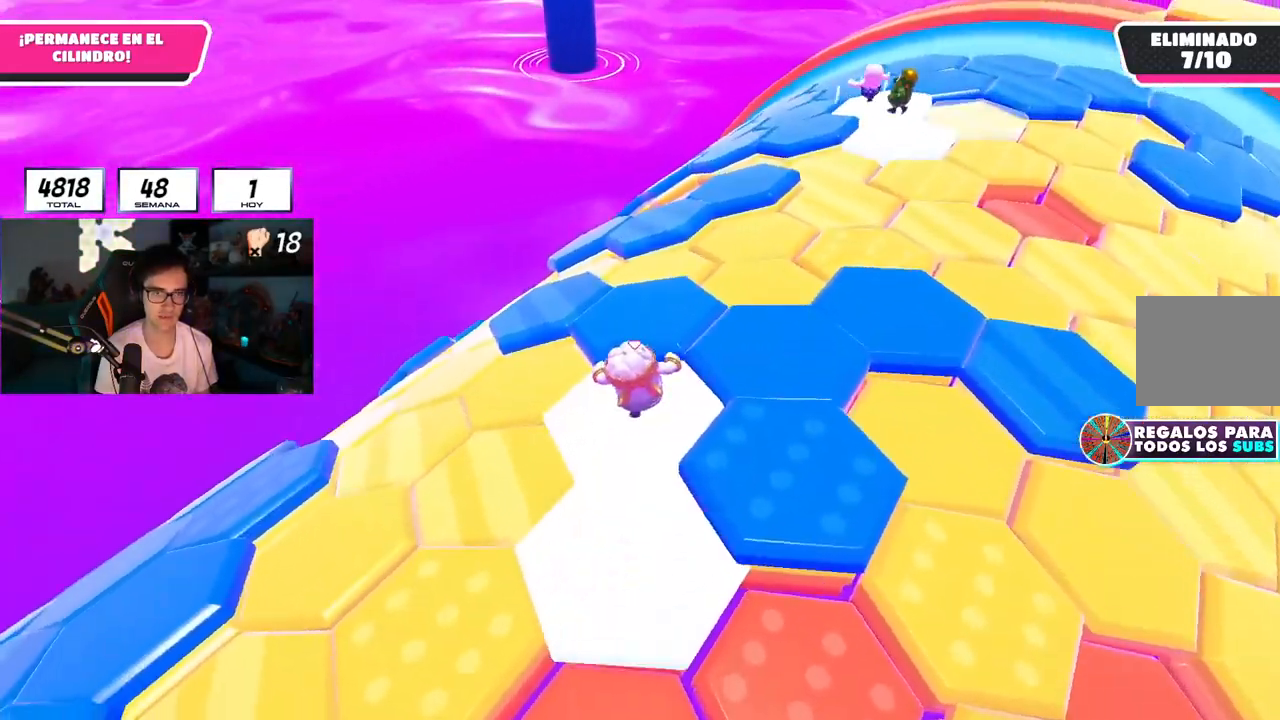
{"buttons": [], "left_stick": "up", "right_stick": "down-left", "events": []}
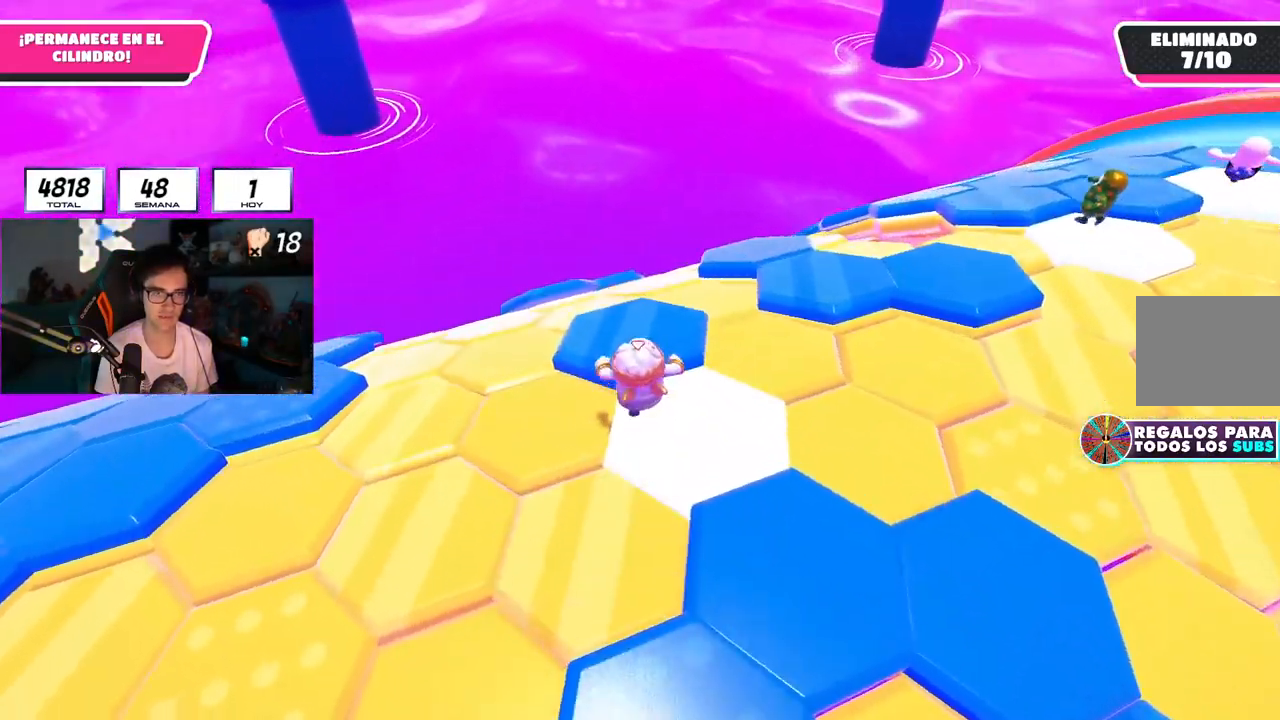
{"buttons": [], "left_stick": "up-right", "right_stick": "up", "events": [[17, "right_stick", "left"], [134, "left_stick", "up-left"], [217, "L1", "down"], [317, "right_stick", "up-left"], [367, "left_stick", "up"], [501, "L1", "up"], [501, "left_stick", "up-right"], [501, "right_stick", "up"]]}
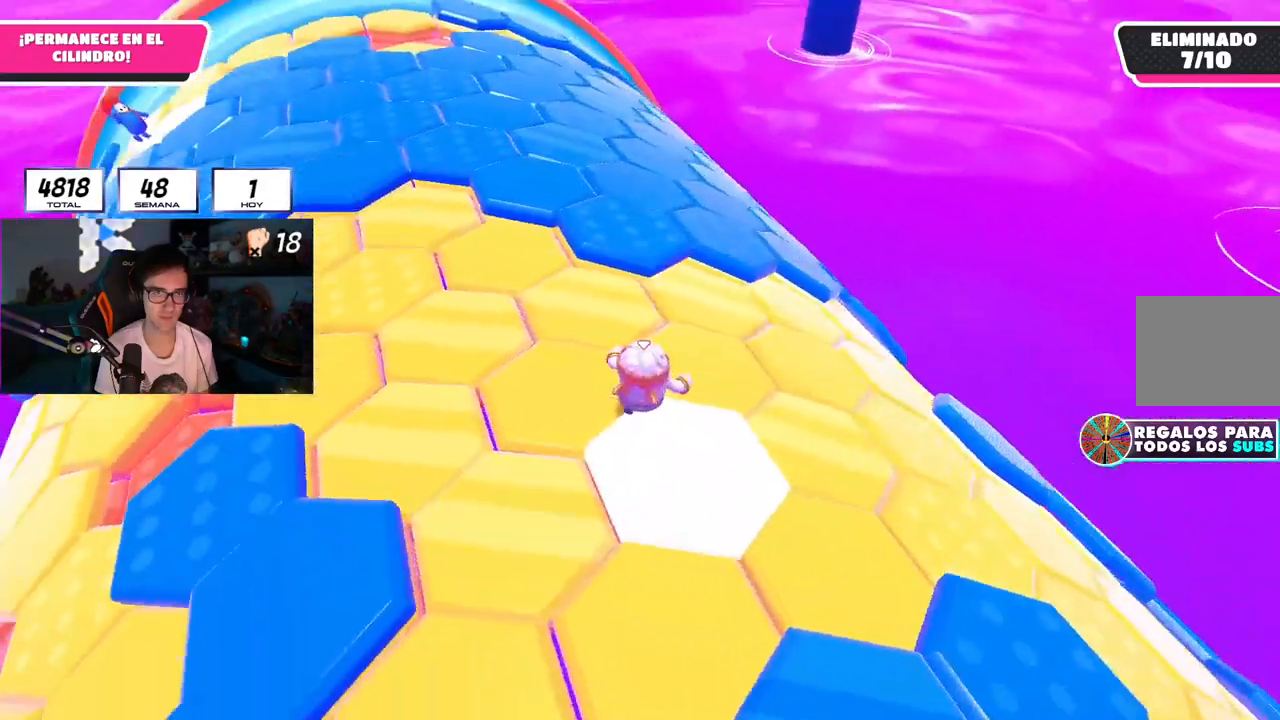
{"buttons": [], "left_stick": "right", "right_stick": "center"}
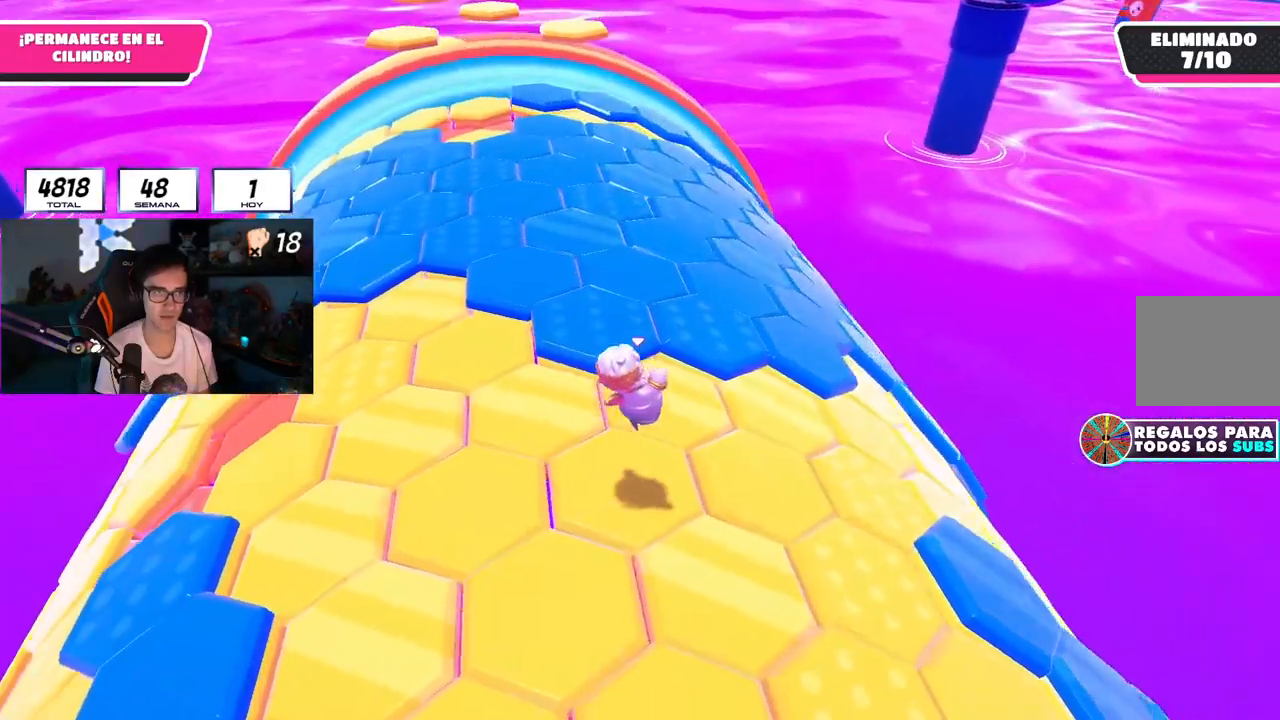
{"buttons": [], "left_stick": "up-right", "right_stick": "right"}
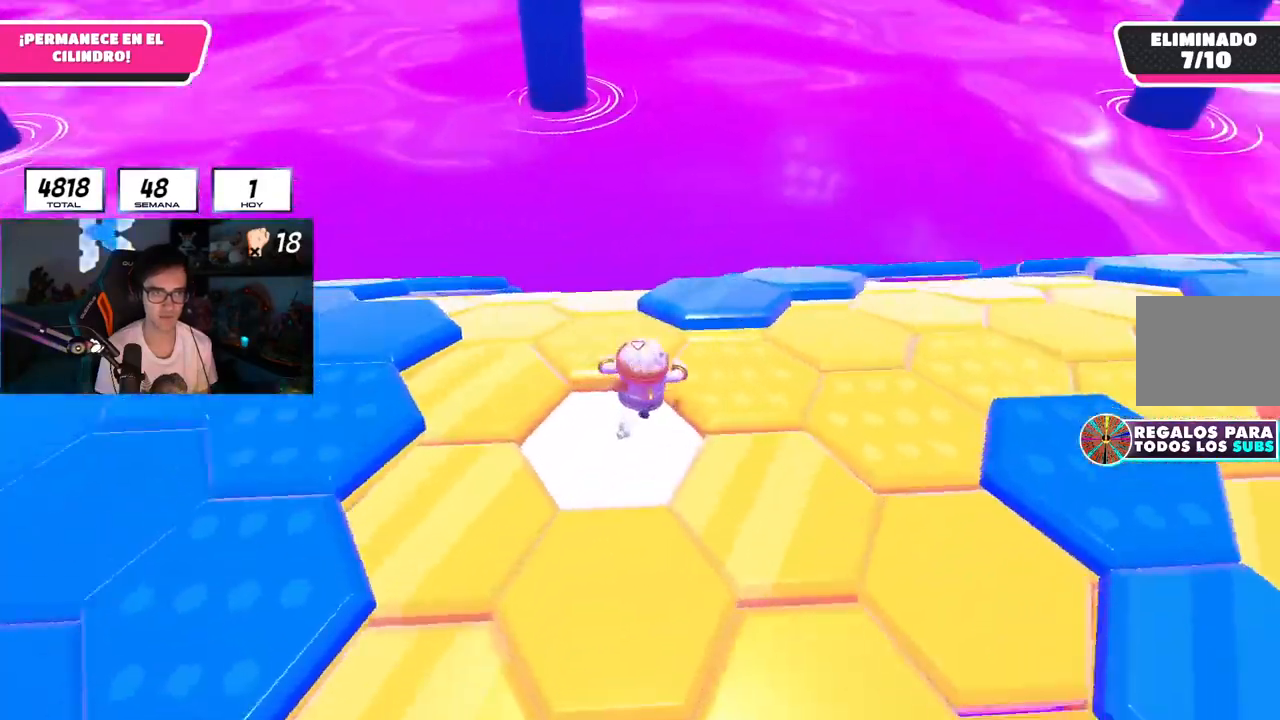
{"buttons": ["CROSS"], "left_stick": "up", "right_stick": "right", "events": [[116, "CROSS", "down"], [150, "right_stick", "center"], [433, "right_stick", "right"], [483, "left_stick", "up"]]}
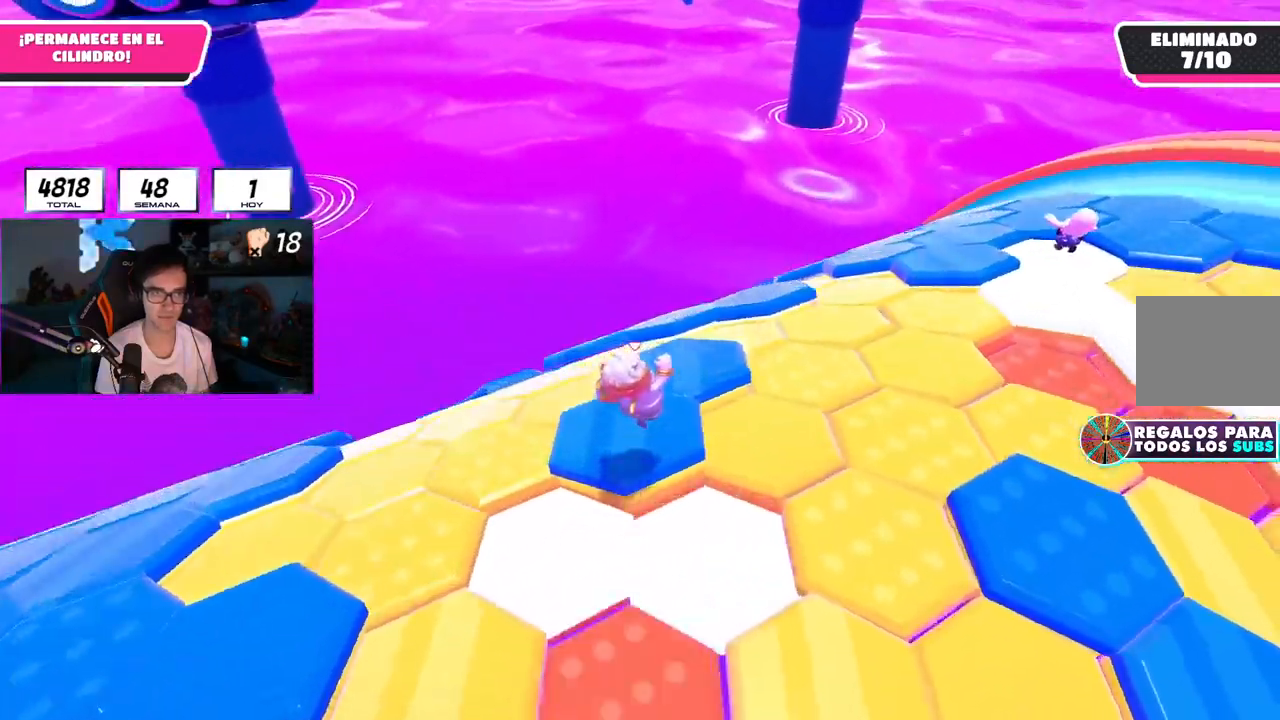
{"buttons": [], "left_stick": "up", "right_stick": "left", "events": [[17, "CROSS", "up"], [50, "right_stick", "center"], [267, "right_stick", "down-left"], [484, "right_stick", "left"]]}
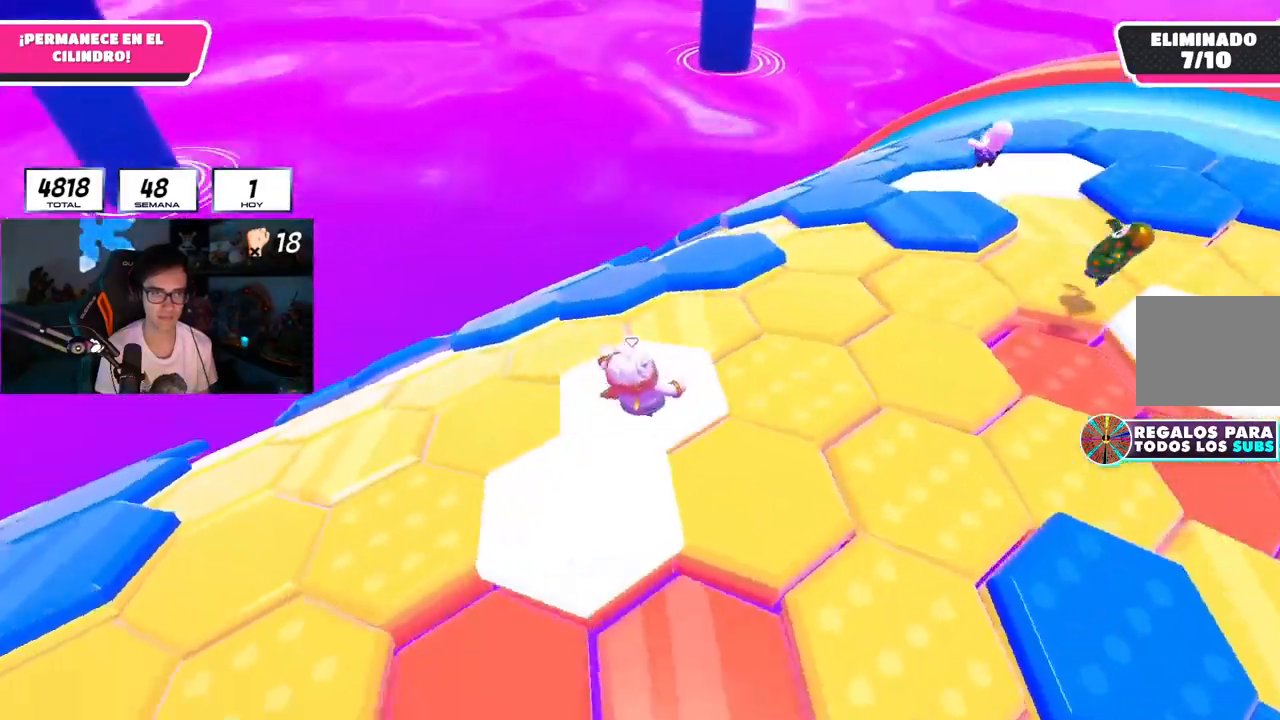
{"buttons": [], "left_stick": "up-right", "right_stick": "center", "events": [[216, "right_stick", "up-left"], [317, "CROSS", "down"], [317, "L1", "down"], [317, "right_stick", "center"], [383, "CROSS", "up"], [433, "L1", "up"], [433, "left_stick", "up-right"]]}
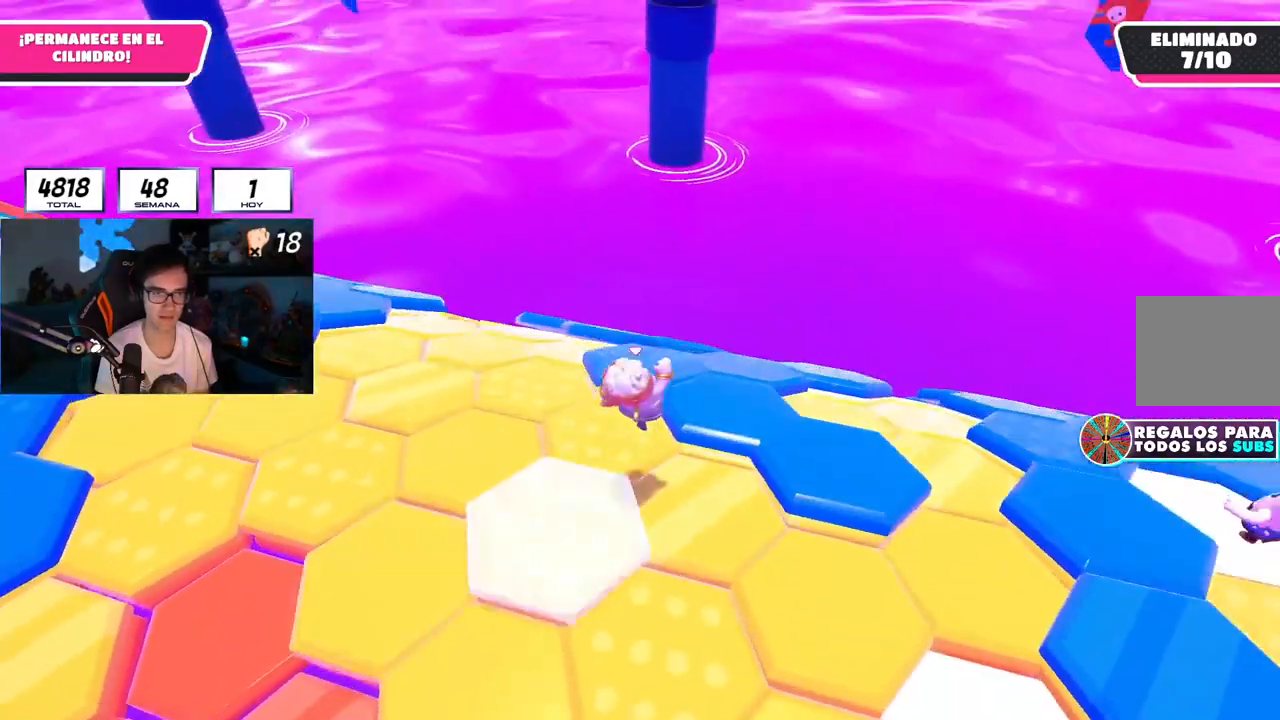
{"buttons": [], "left_stick": "up-left", "right_stick": "up", "events": [[33, "right_stick", "up-left"], [167, "left_stick", "center"], [234, "left_stick", "left"], [317, "L1", "down"], [417, "right_stick", "up"], [434, "left_stick", "up-left"], [501, "L1", "up"]]}
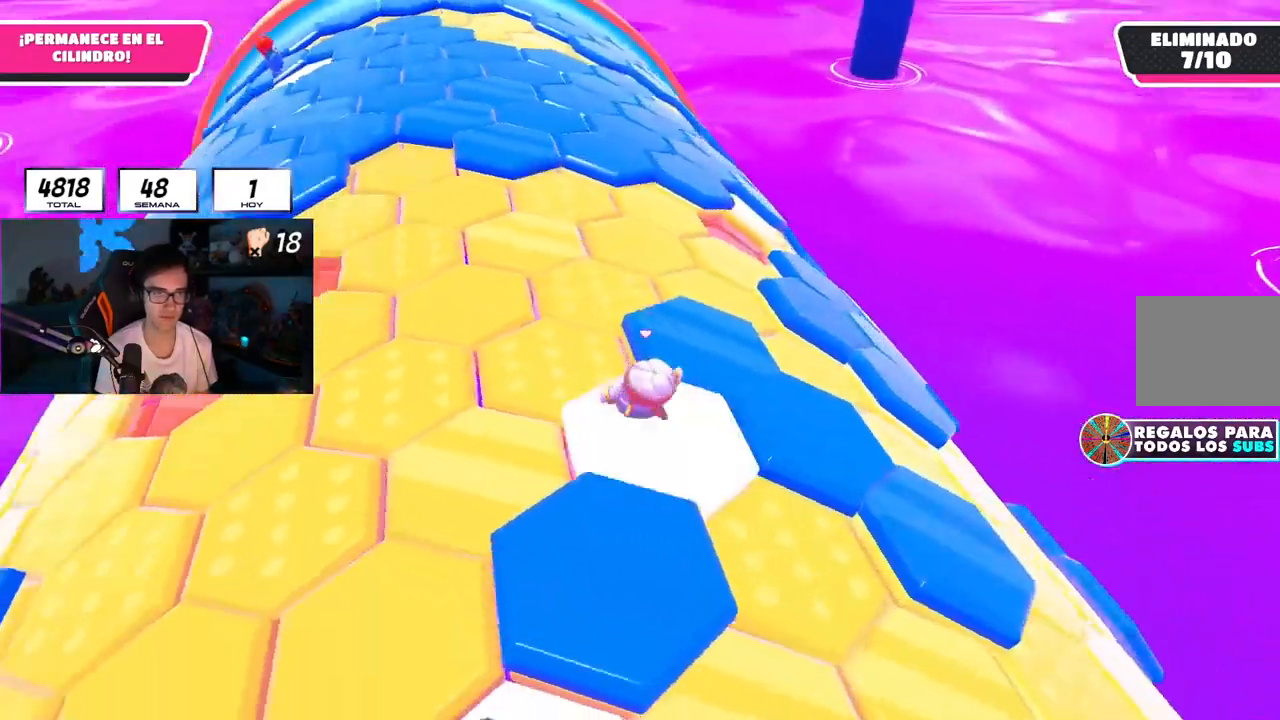
{"buttons": [], "left_stick": "down-right", "right_stick": "center"}
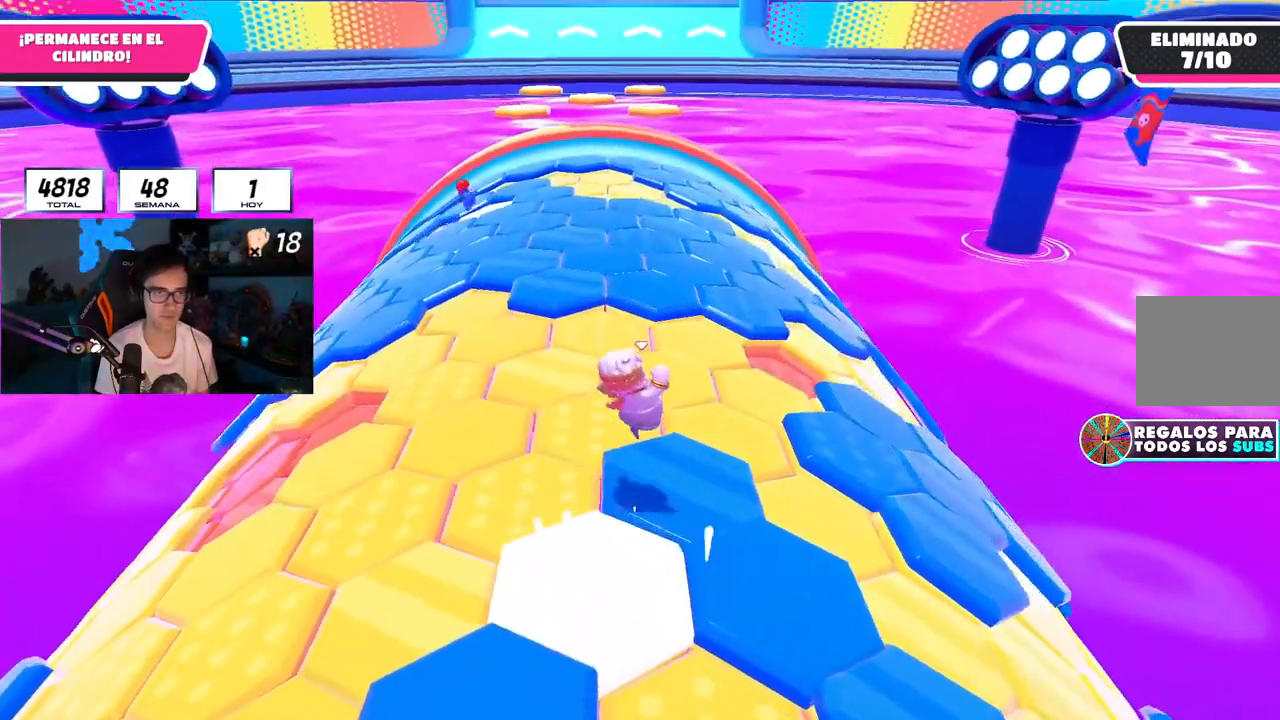
{"buttons": [], "left_stick": "up-right", "right_stick": "center", "events": [[100, "L1", "down"], [150, "left_stick", "up-right"], [167, "right_stick", "down-right"], [317, "right_stick", "center"], [484, "L1", "up"]]}
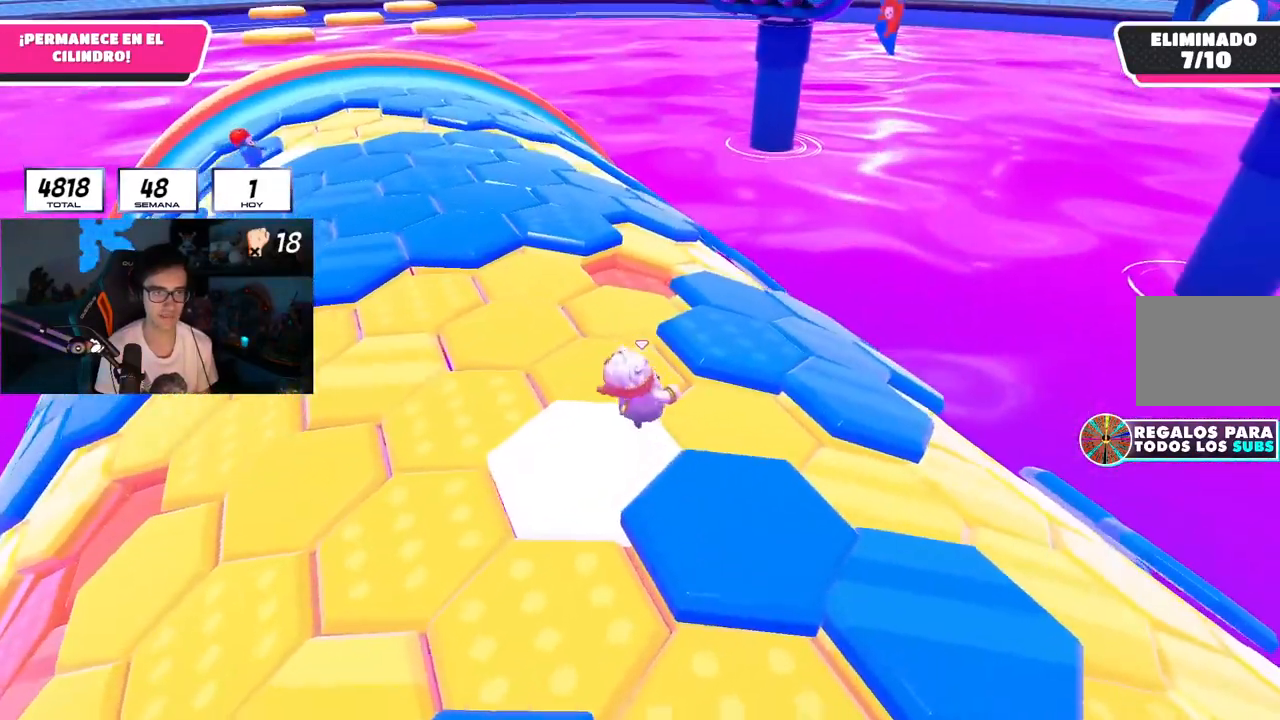
{"buttons": ["L1"], "left_stick": "up", "right_stick": "down", "events": [[83, "CROSS", "down"], [216, "CROSS", "up"], [250, "L1", "down"], [367, "left_stick", "up"], [433, "right_stick", "down"]]}